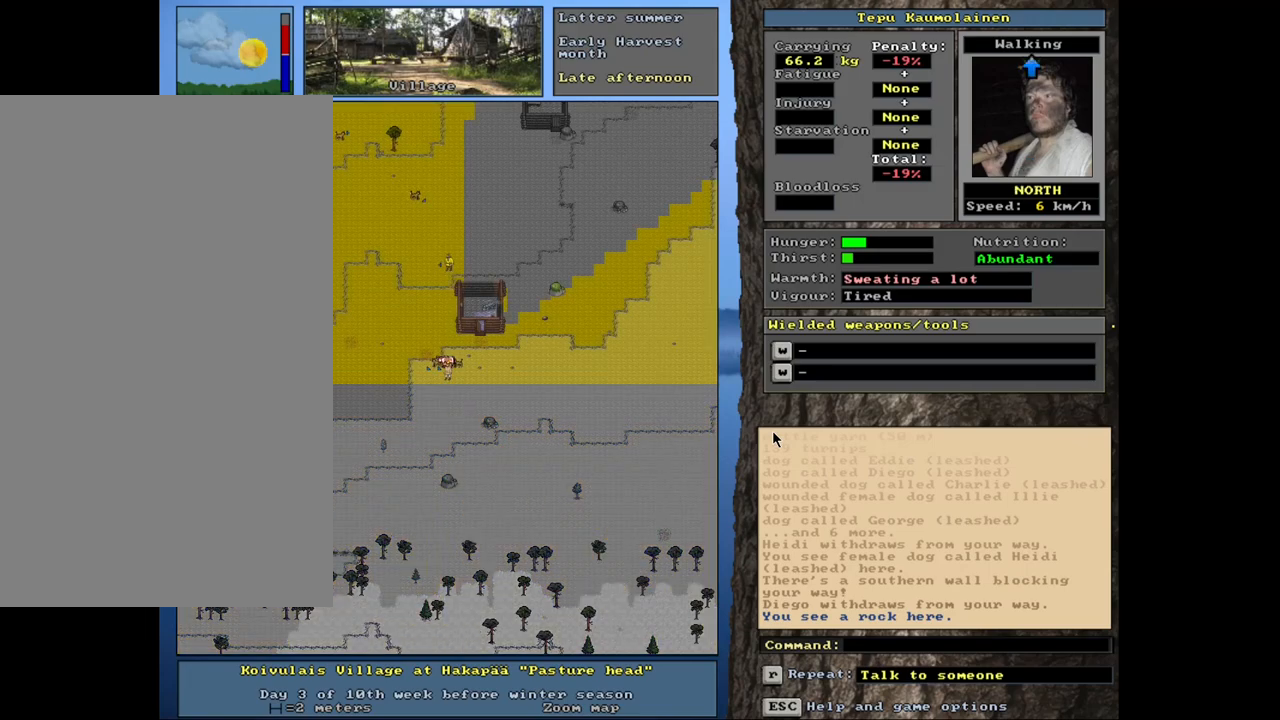
Gameplay with keyboard and mouse; each line is a JSON object with the keys and mouse buttons held at the frame after it. "events" lists presses ("down") and releases ("up") of ".", "/", "0", "1", "2", "3", "4", "5", "6", "7", "8", "9", "a", "alt_l", "alt_r", "b", "backslash", "backspace", "c", "caps_lock", "comma", "ctrl_l", "ctrl_r", "d", "down", "e", "equals", "escape", "f", "f1", "f10", "f11", "f12", "f2", "f3", "f4", "f5", "f6", "f7", "f8", "f9", "g", "h", "i", "j", "k", "l", "lbracket", "left", "minus", "n", "num0", "num1", "num2", "num3", "num4", "num5", "num6", "num7", "num8", "num9", "o", "p", "q", "quote", "r", "rbracket", "return", "right", "s", "semicolon", "shift_l", "shift_r", "space", "super_l", "super_r", "t", "tab", "tilde", "up", "v", "w", "x", "y", "z", "mouse_left", "mouse_wheel", "mouse_right", "mouse_mb4" and "mouse_mb5" between this image and that frame as [ms after this image, input, new state], when the widget could be followed in between. "mouse_left", "mouse_wheel", "mouse_right", "mouse_mb4", "mouse_mb5" = the "left", "wheel", "right", "mb4", "mb5" buttons of the "mouse" list. No other keys are recorded. "wheel" means that the mouse wheel is clicked or scrolled. Mouse movement is not recorded. Not read: m other_keys u.
{"keys": ["ctrl_l"], "mouse": [], "events": [[367, "ctrl_l", "down"]]}
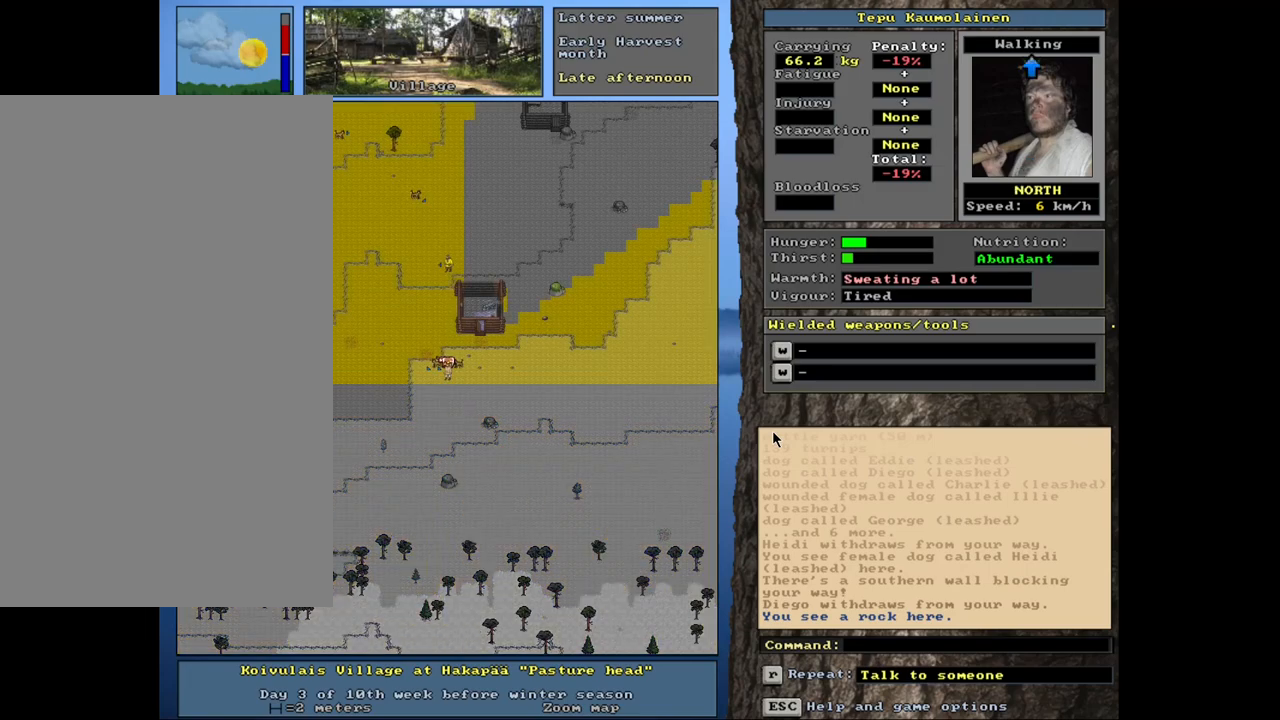
{"keys": ["ctrl_l"], "mouse": [], "events": []}
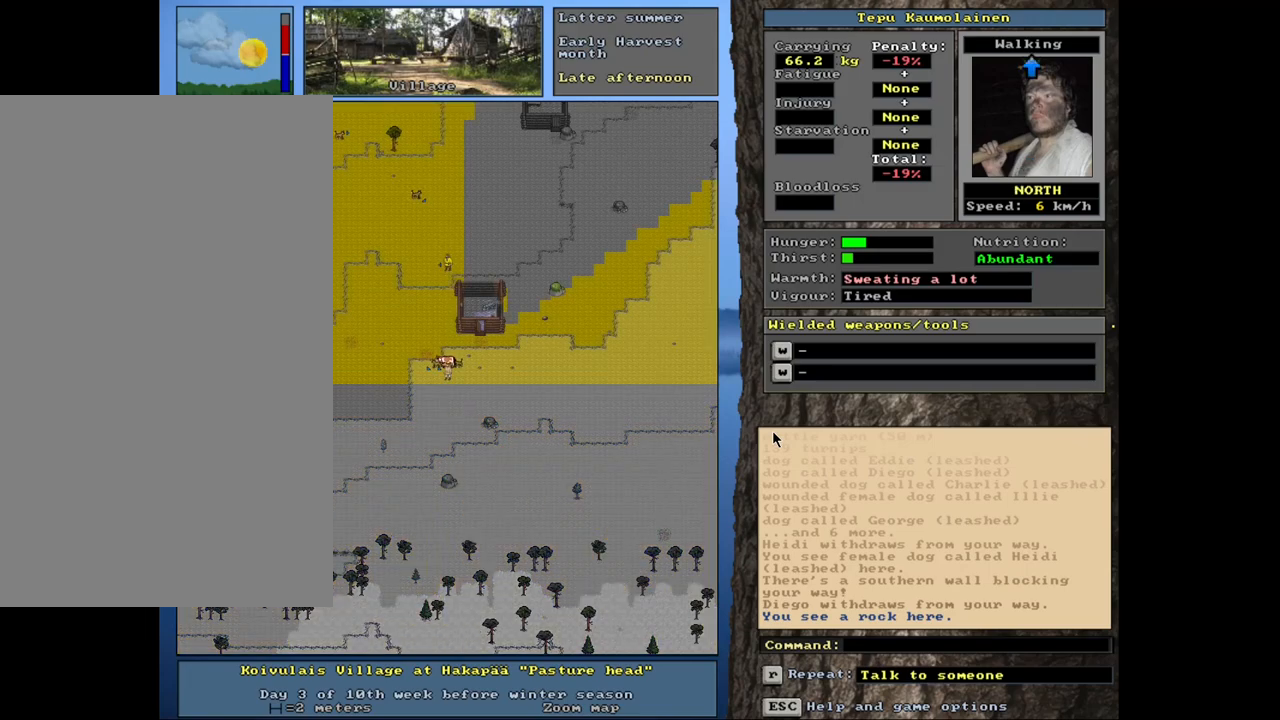
{"keys": [], "mouse": [], "events": [[267, "ctrl_l", "up"]]}
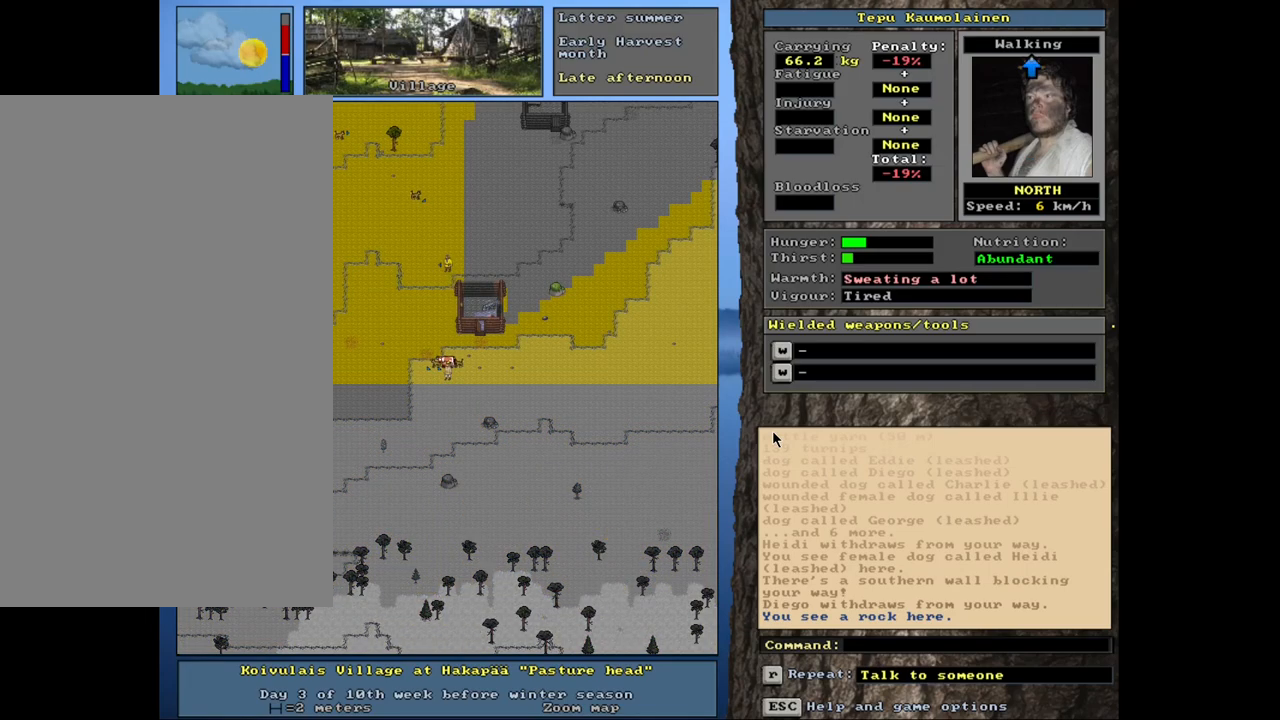
{"keys": [], "mouse": [], "events": [[234, "num3", "down"], [317, "num3", "up"]]}
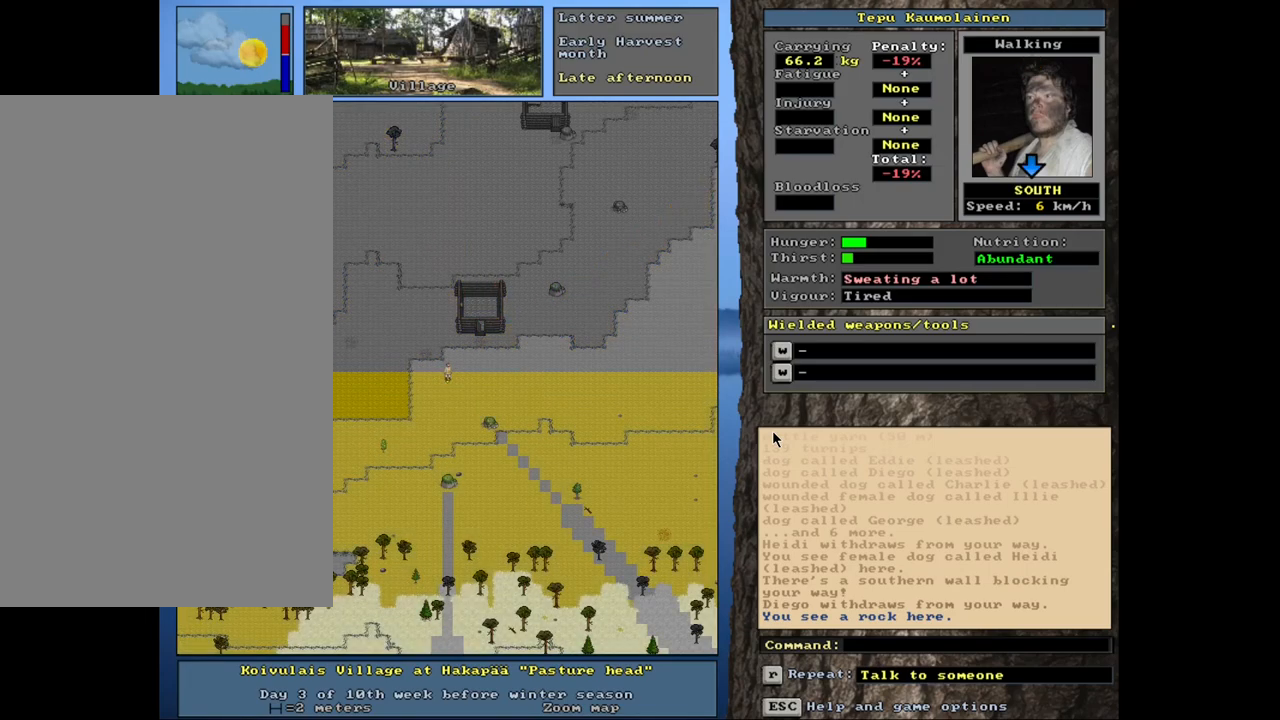
{"keys": ["ctrl_l", "num8"], "mouse": [], "events": [[267, "num3", "down"], [367, "num3", "up"], [384, "ctrl_l", "down"], [484, "num8", "down"]]}
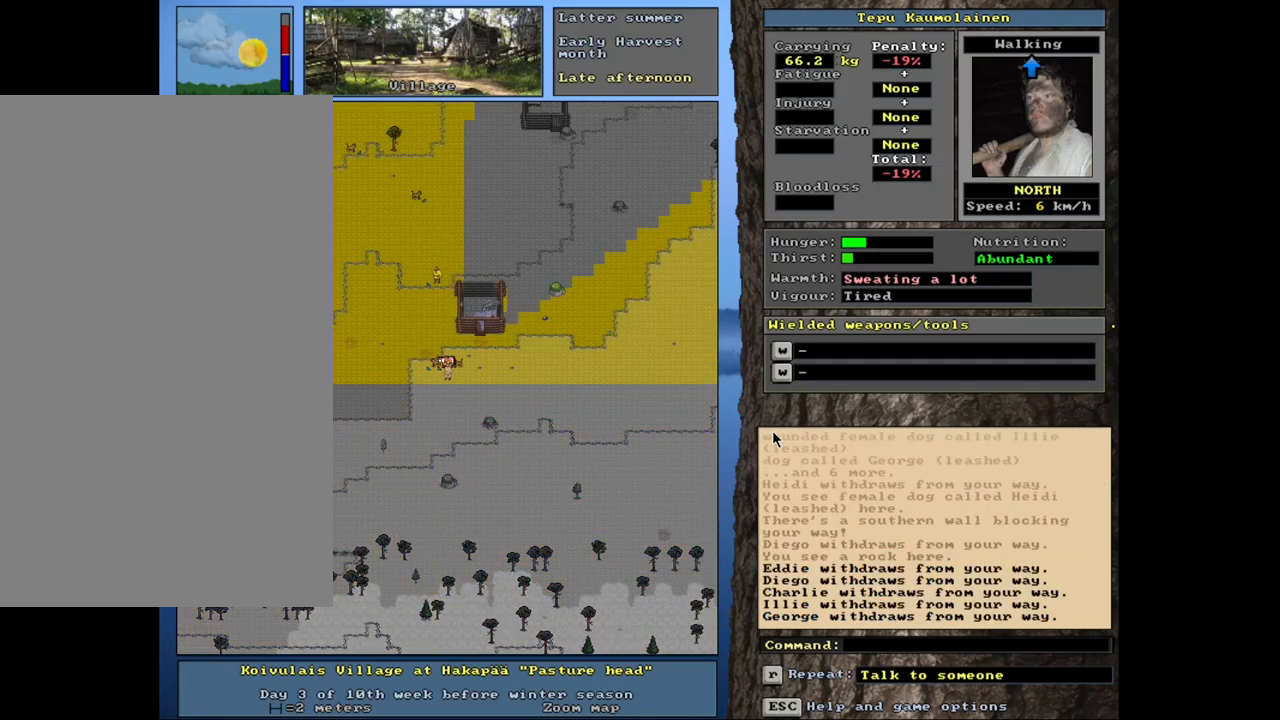
{"keys": ["ctrl_l"], "mouse": [], "events": [[17, "num7", "down"], [84, "num8", "up"], [184, "num7", "up"], [200, "num8", "down"], [284, "num7", "down"], [334, "num8", "up"], [400, "num7", "up"]]}
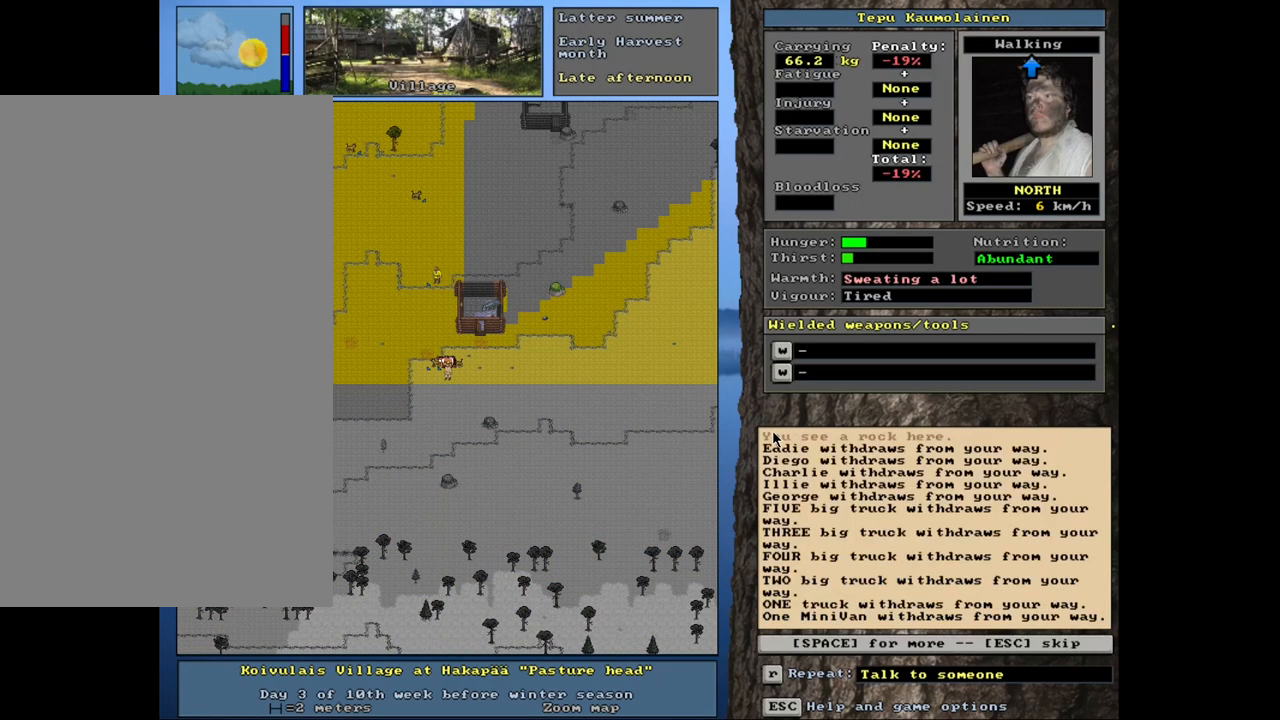
{"keys": [], "mouse": [], "events": [[100, "ctrl_l", "up"], [267, "escape", "down"], [334, "escape", "up"]]}
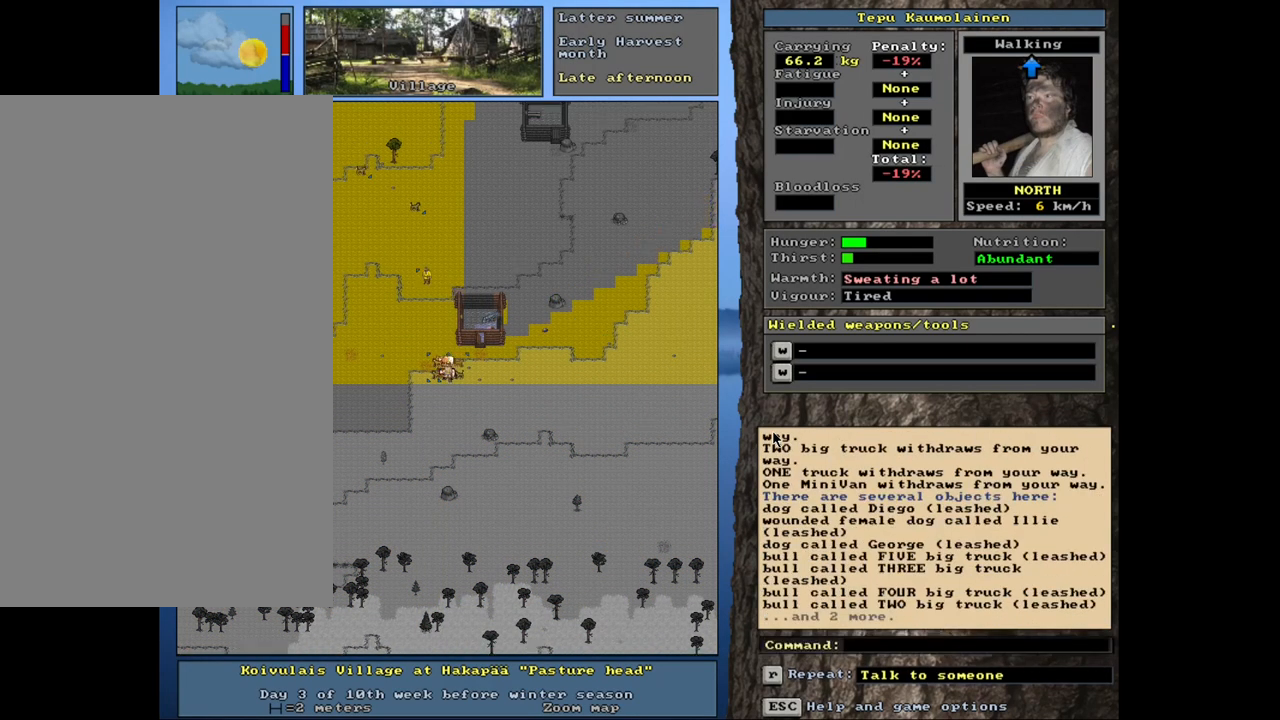
{"keys": ["ctrl_l"], "mouse": [], "events": [[67, "ctrl_l", "down"], [100, "num8", "down"], [150, "num7", "down"], [217, "num8", "up"], [300, "num7", "up"], [367, "num7", "down"], [484, "num7", "up"]]}
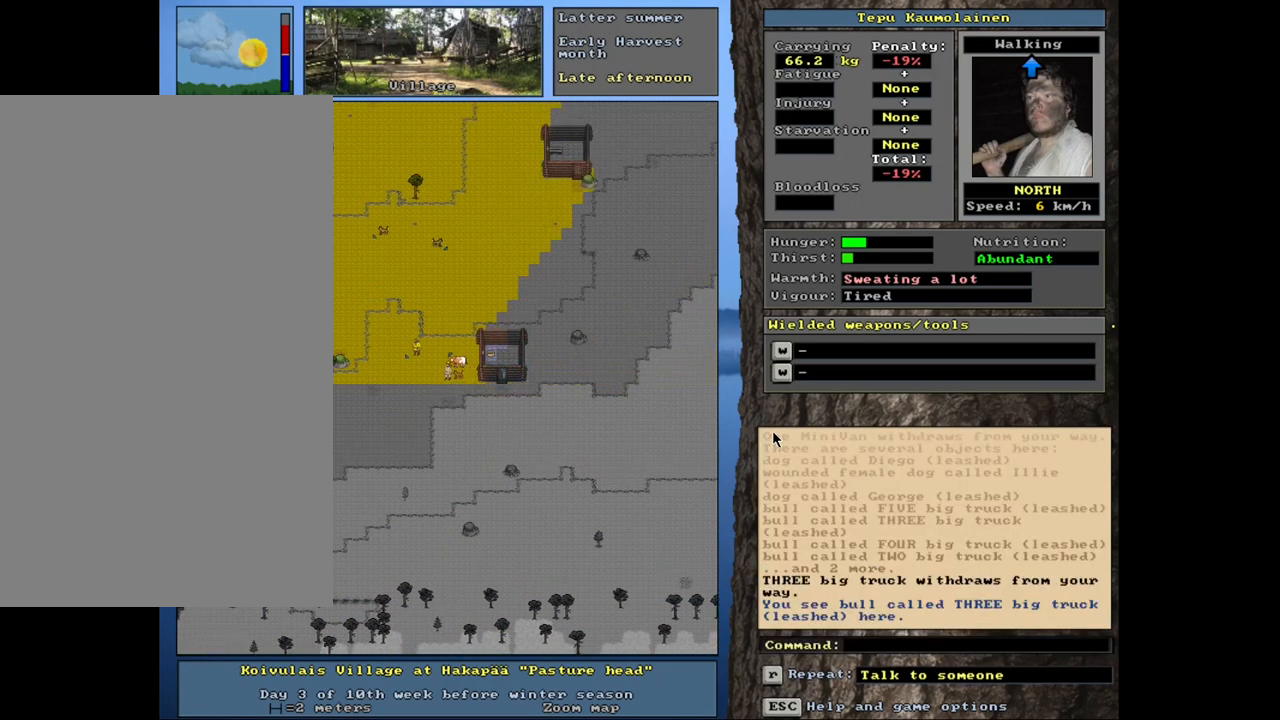
{"keys": ["ctrl_l", "num7", "num8"], "mouse": [], "events": [[117, "num8", "down"], [234, "num7", "down"], [234, "num8", "up"], [367, "num7", "up"], [384, "num8", "down"], [484, "num7", "down"]]}
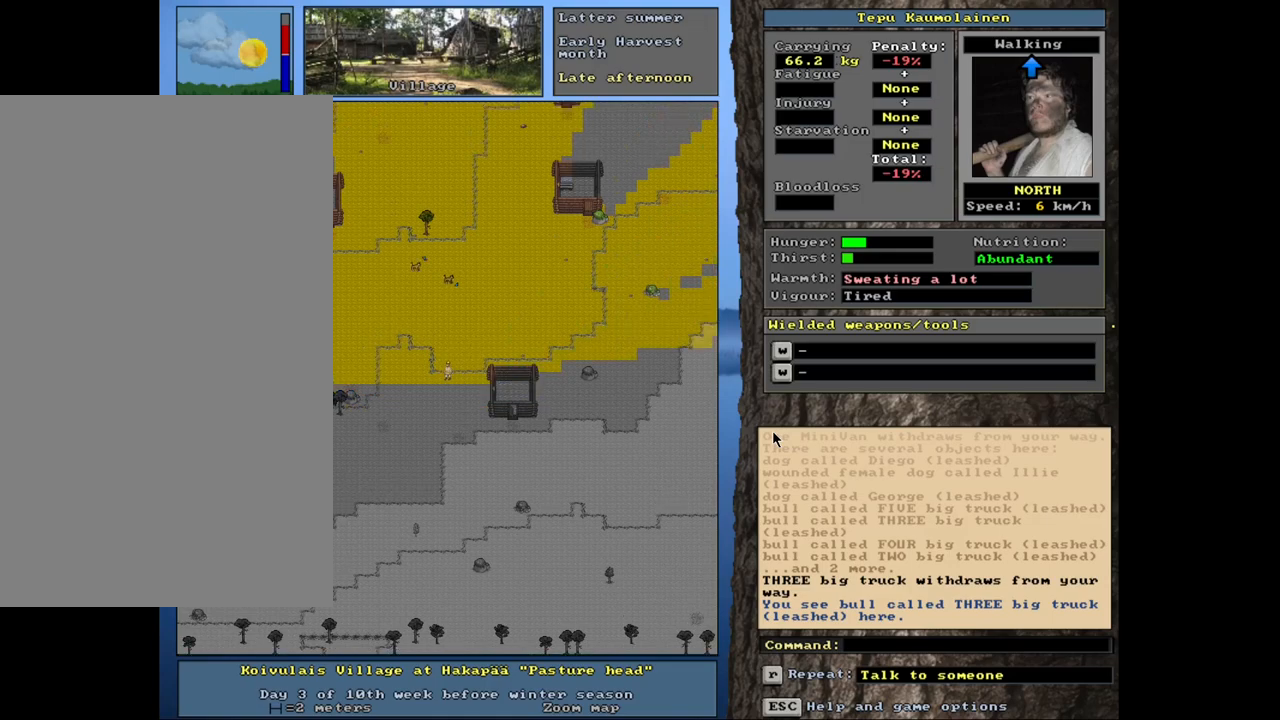
{"keys": ["ctrl_l", "num7", "num8"], "mouse": [], "events": [[17, "num8", "up"], [134, "num7", "up"], [417, "num8", "down"], [467, "num7", "down"]]}
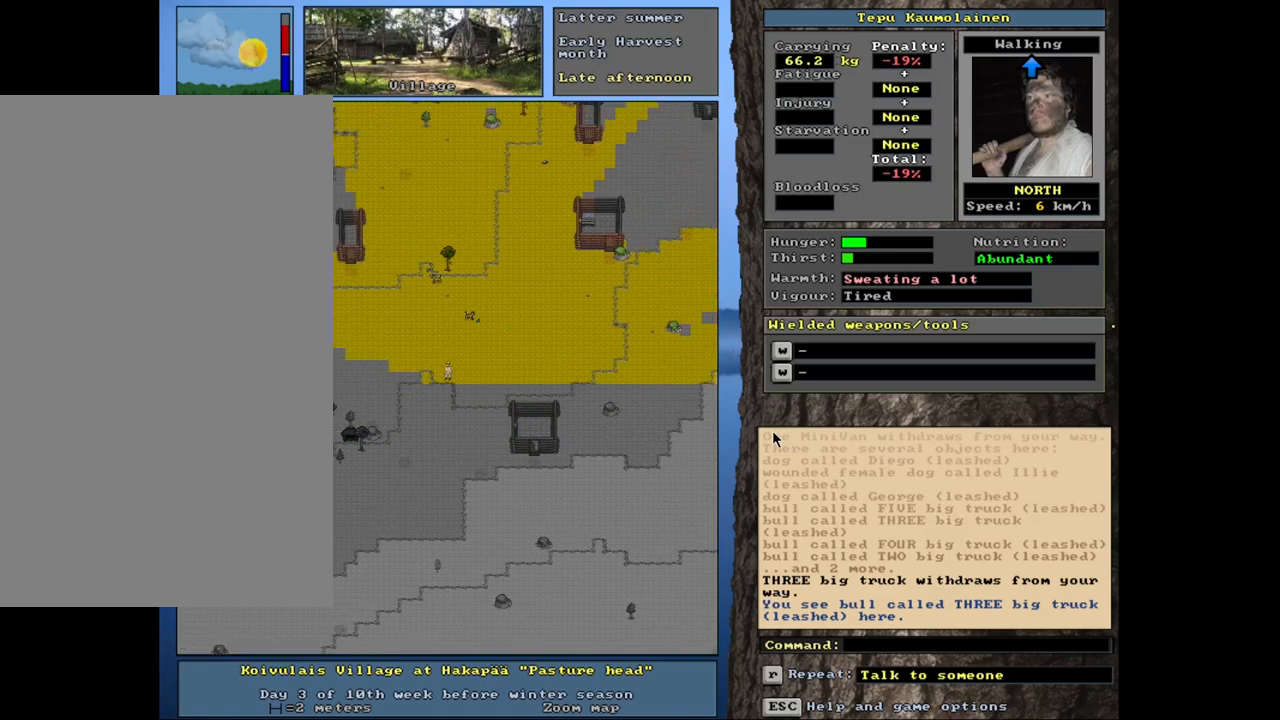
{"keys": ["num4"], "mouse": [], "events": [[34, "num8", "up"], [117, "num7", "up"], [317, "ctrl_l", "up"], [384, "num4", "down"]]}
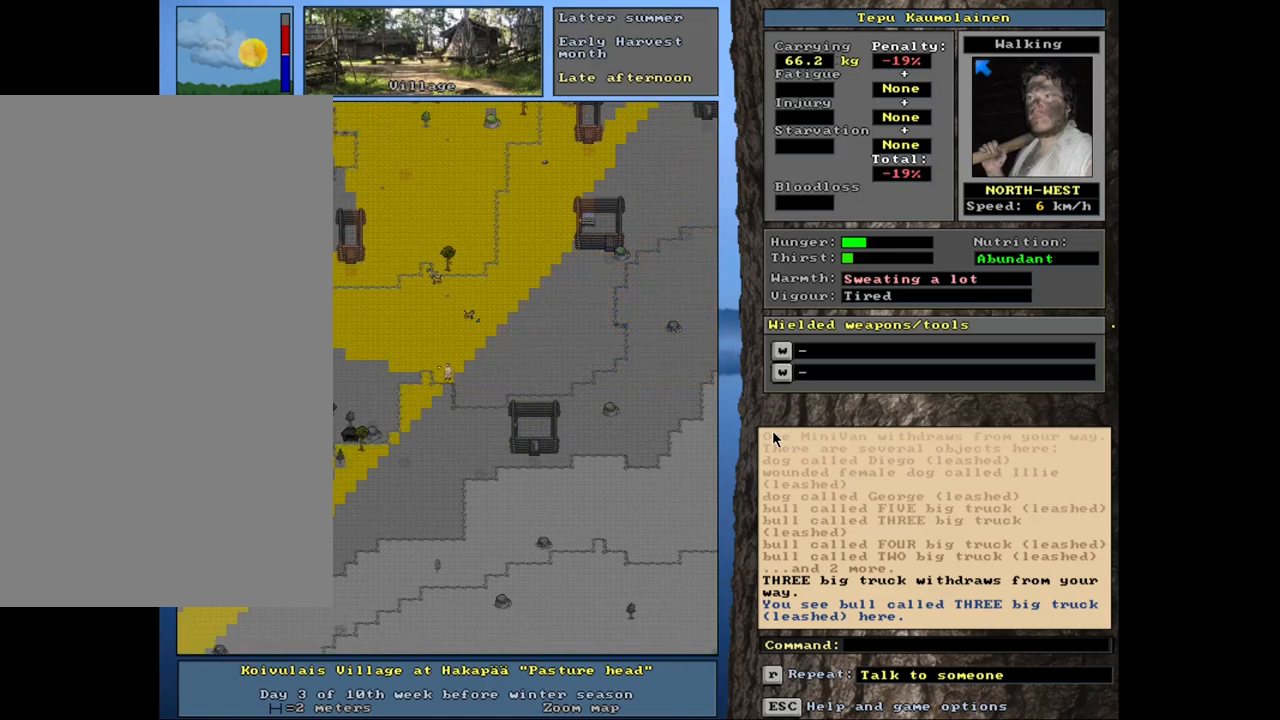
{"keys": ["ctrl_l", "num7"], "mouse": [], "events": [[17, "num4", "up"], [84, "ctrl_l", "down"], [184, "num8", "down"], [200, "num7", "down"], [284, "num8", "up"], [384, "num7", "up"], [400, "num8", "down"], [467, "num7", "down"], [500, "num8", "up"]]}
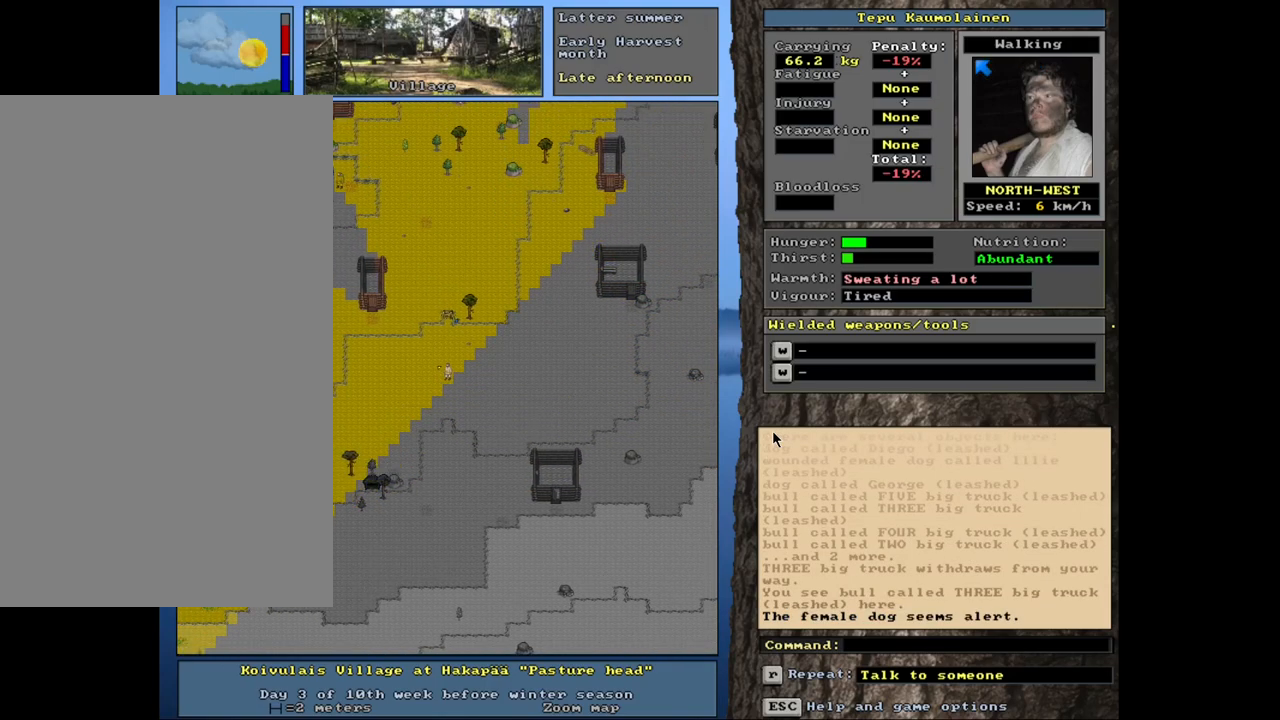
{"keys": ["ctrl_l", "num8"], "mouse": [], "events": [[67, "num7", "up"], [467, "num8", "down"]]}
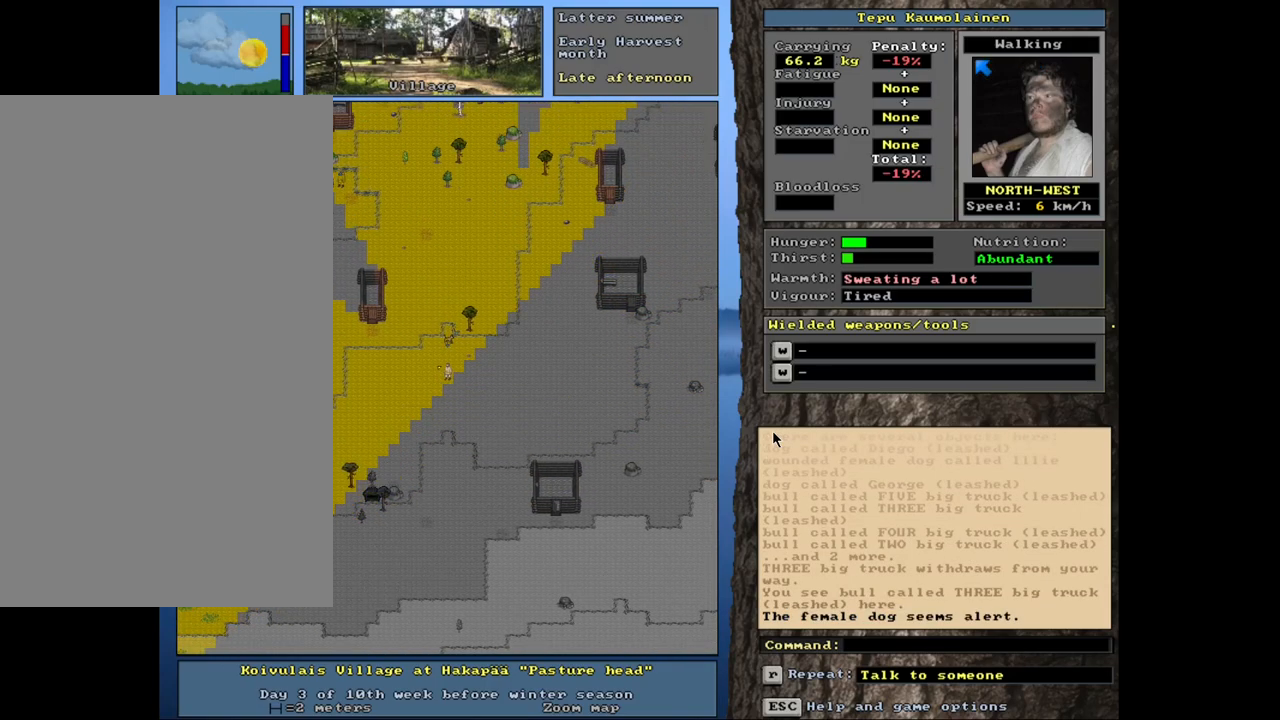
{"keys": ["ctrl_l"], "mouse": [], "events": [[84, "num8", "up"]]}
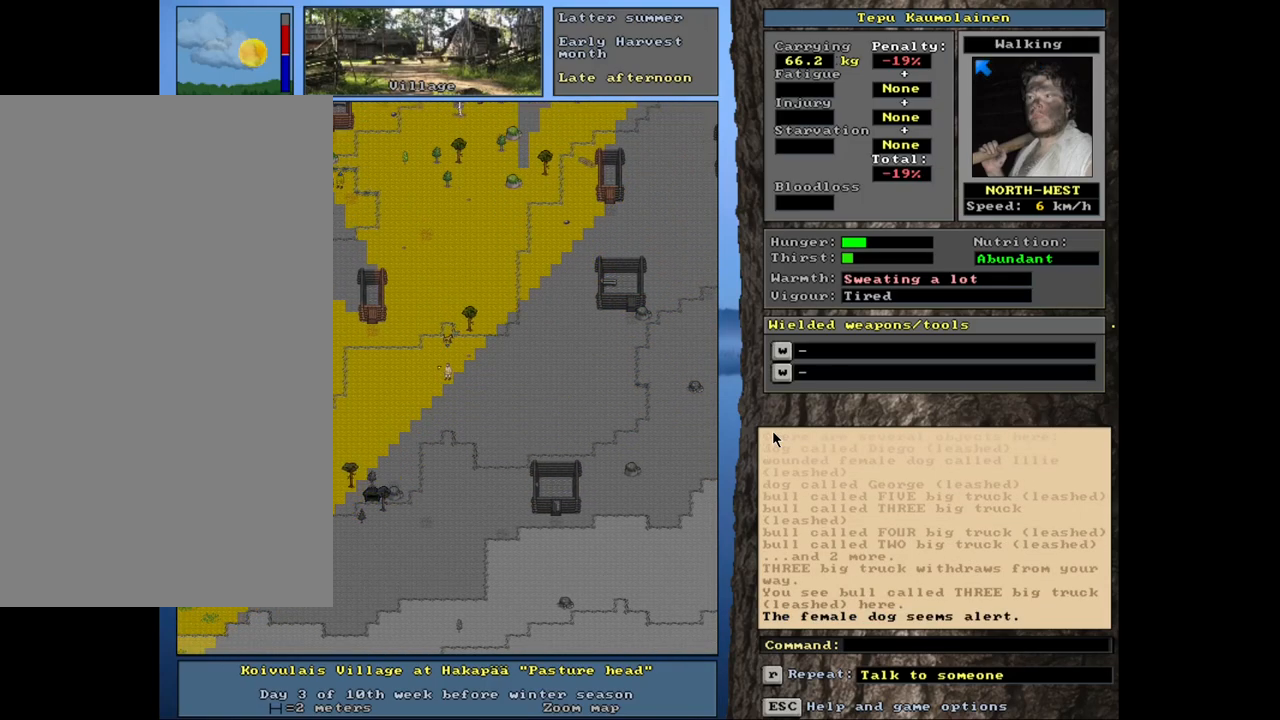
{"keys": ["f3"], "mouse": [], "events": [[167, "ctrl_l", "up"], [500, "f3", "down"]]}
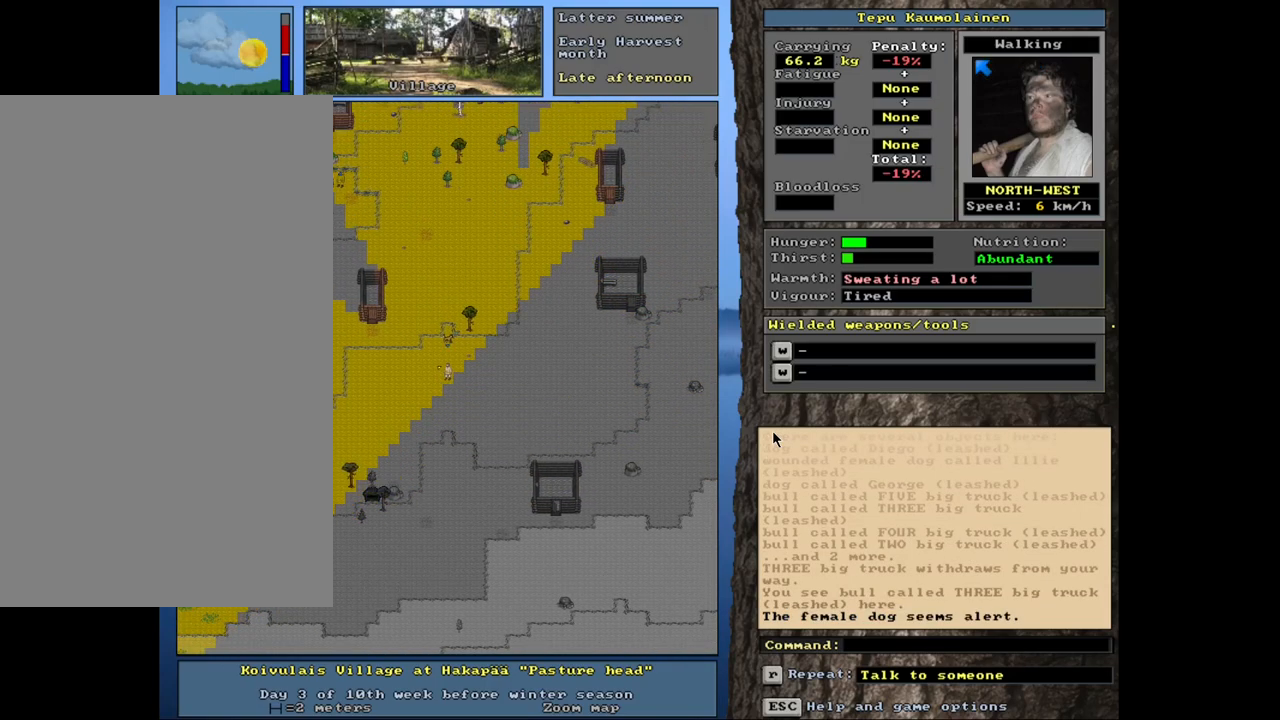
{"keys": ["shift_l"], "mouse": [], "events": [[84, "f3", "up"], [300, "shift_l", "down"], [334, "equals", "down"], [434, "equals", "up"]]}
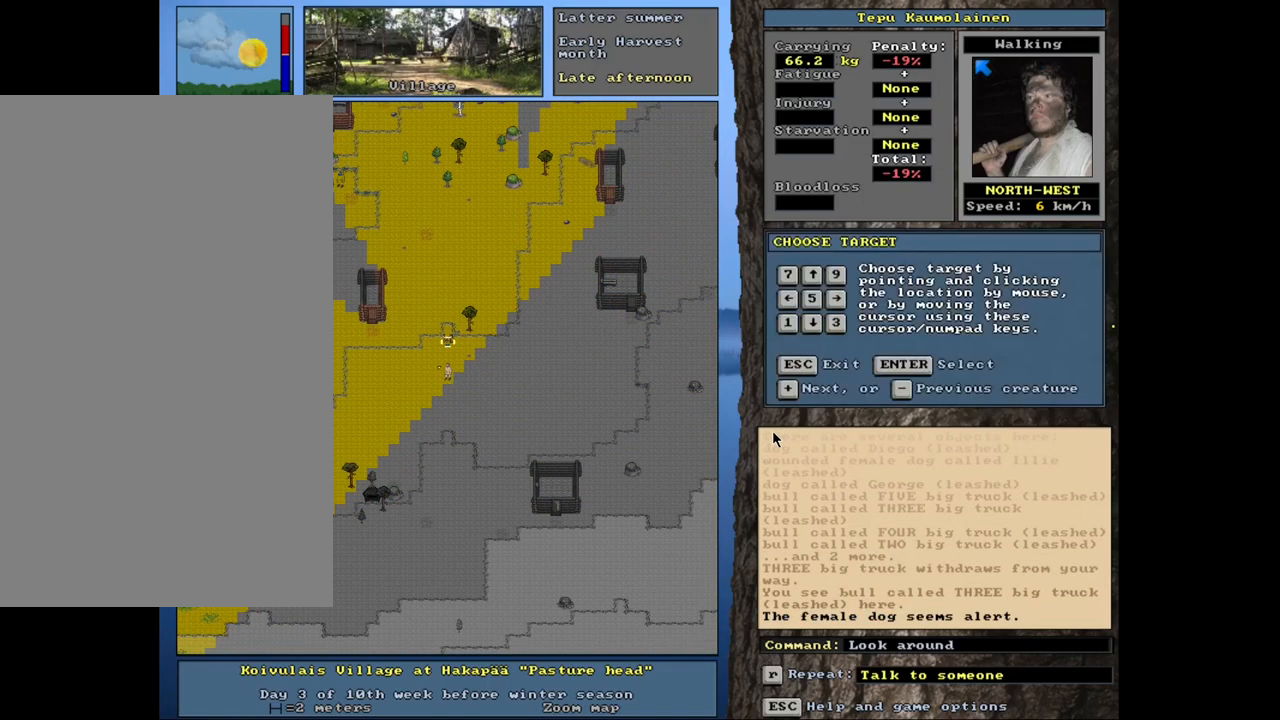
{"keys": ["shift_l"], "mouse": [], "events": [[117, "shift_l", "up"], [167, "shift_l", "down"], [317, "equals", "down"], [417, "equals", "up"]]}
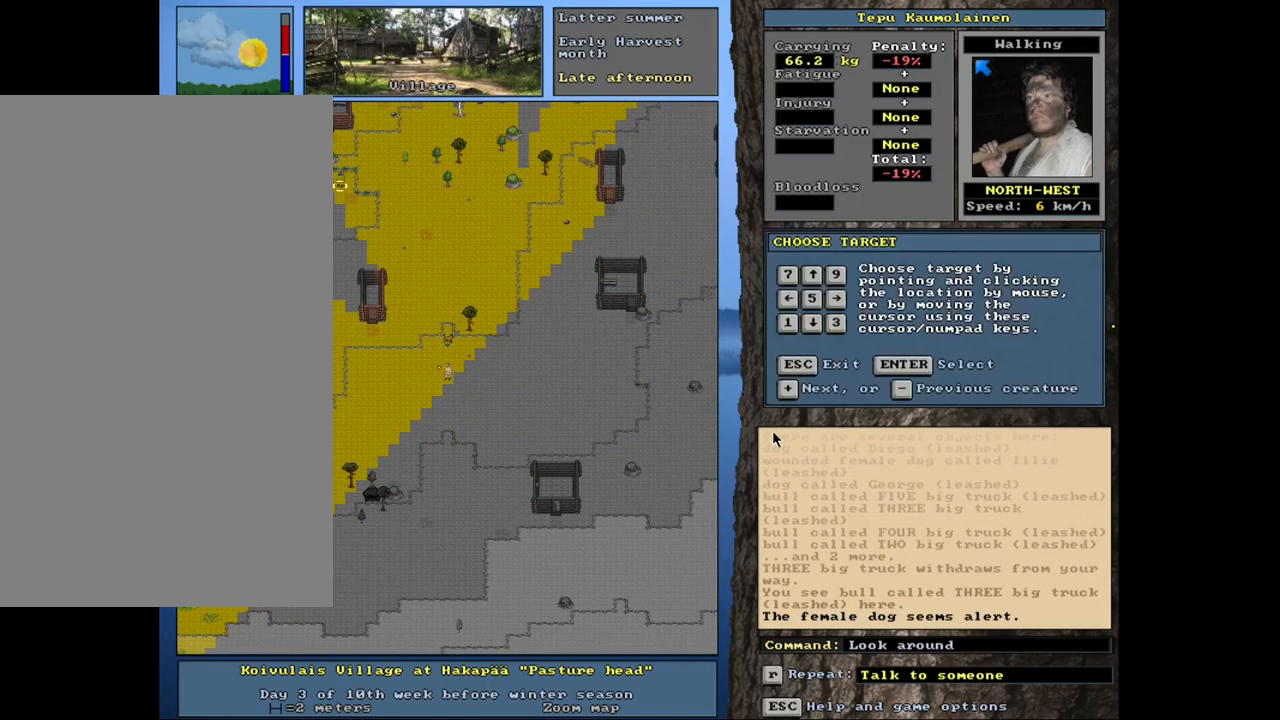
{"keys": [], "mouse": [], "events": [[184, "shift_l", "up"], [200, "return", "down"], [284, "return", "up"]]}
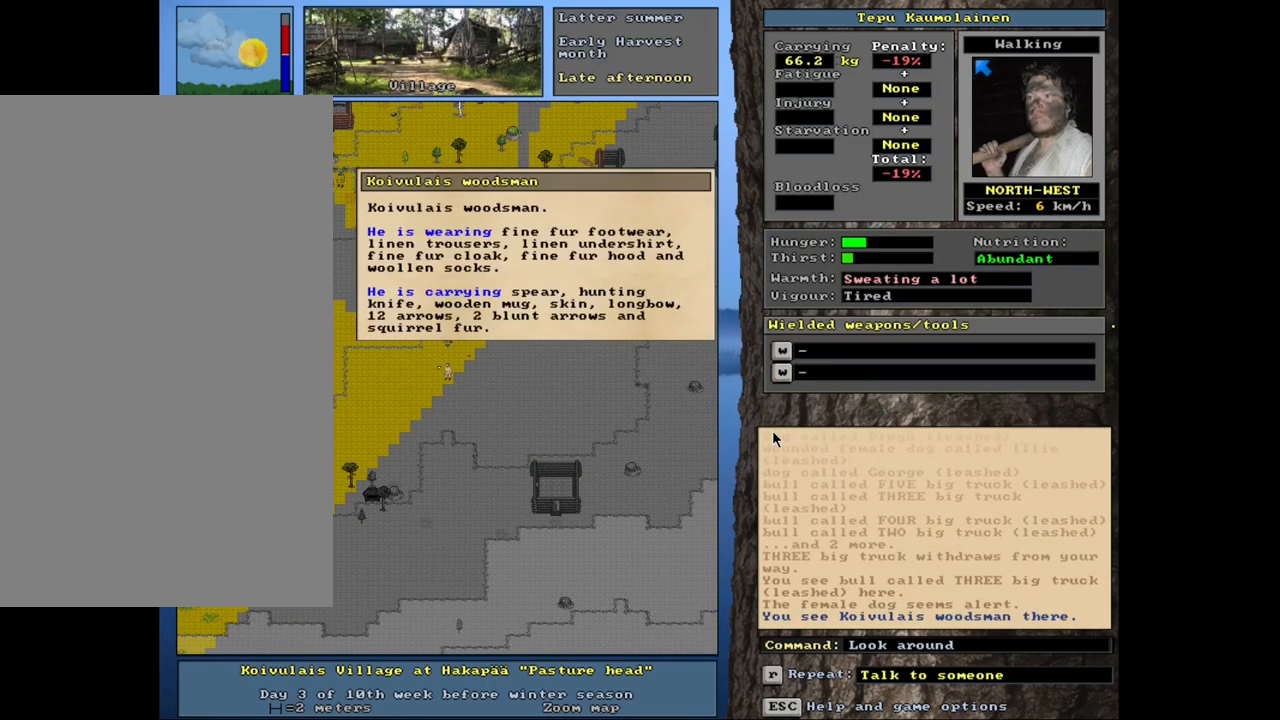
{"keys": [], "mouse": [], "events": []}
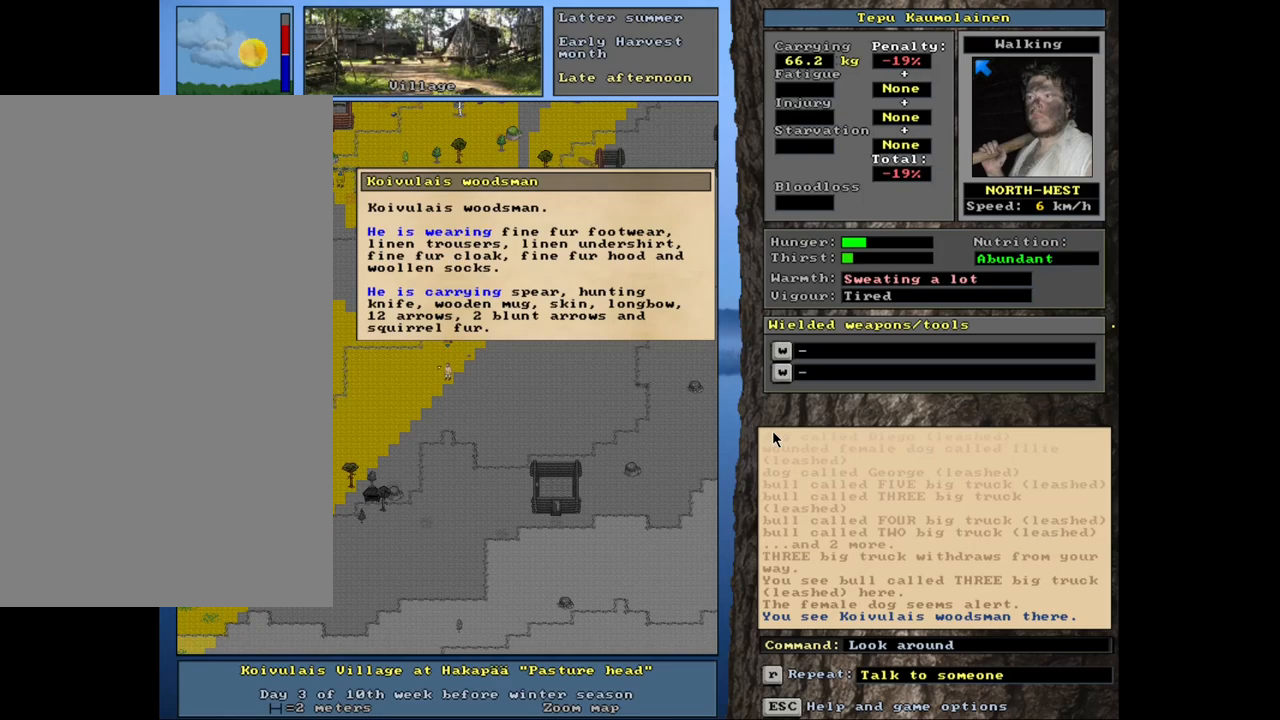
{"keys": [], "mouse": [], "events": []}
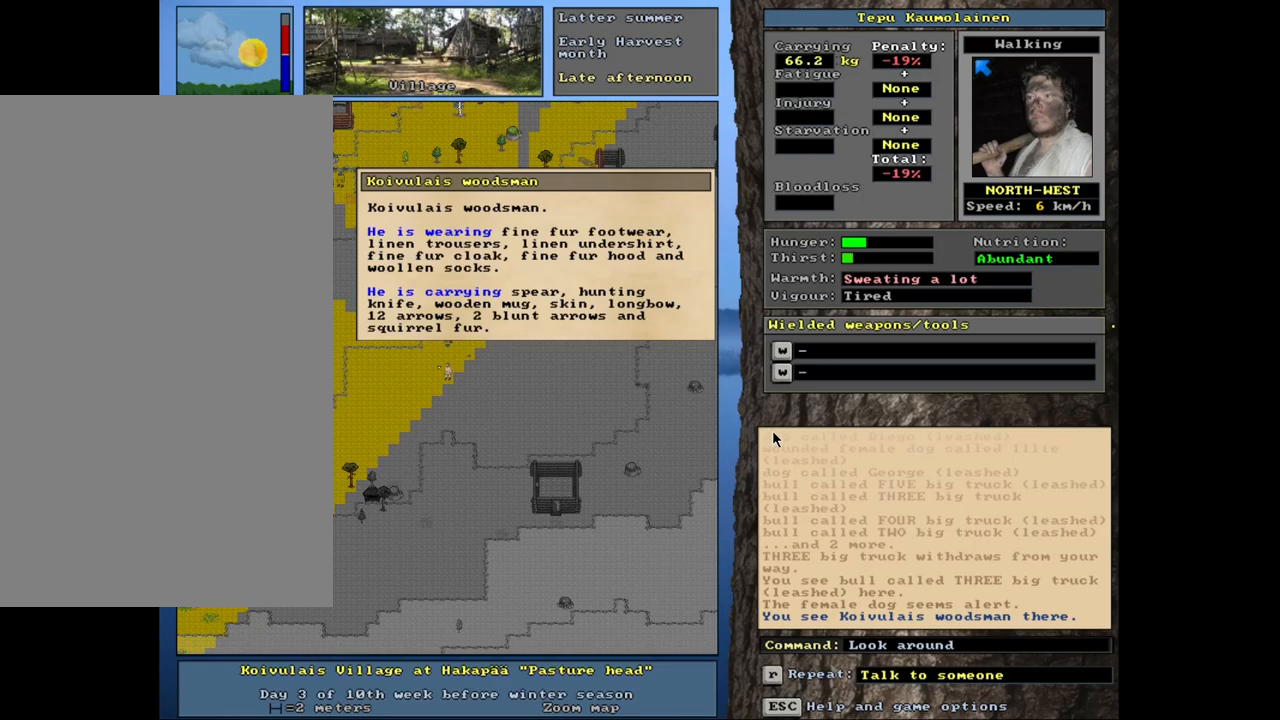
{"keys": [], "mouse": [], "events": [[50, "escape", "down"], [150, "escape", "up"], [284, "escape", "down"], [367, "escape", "up"]]}
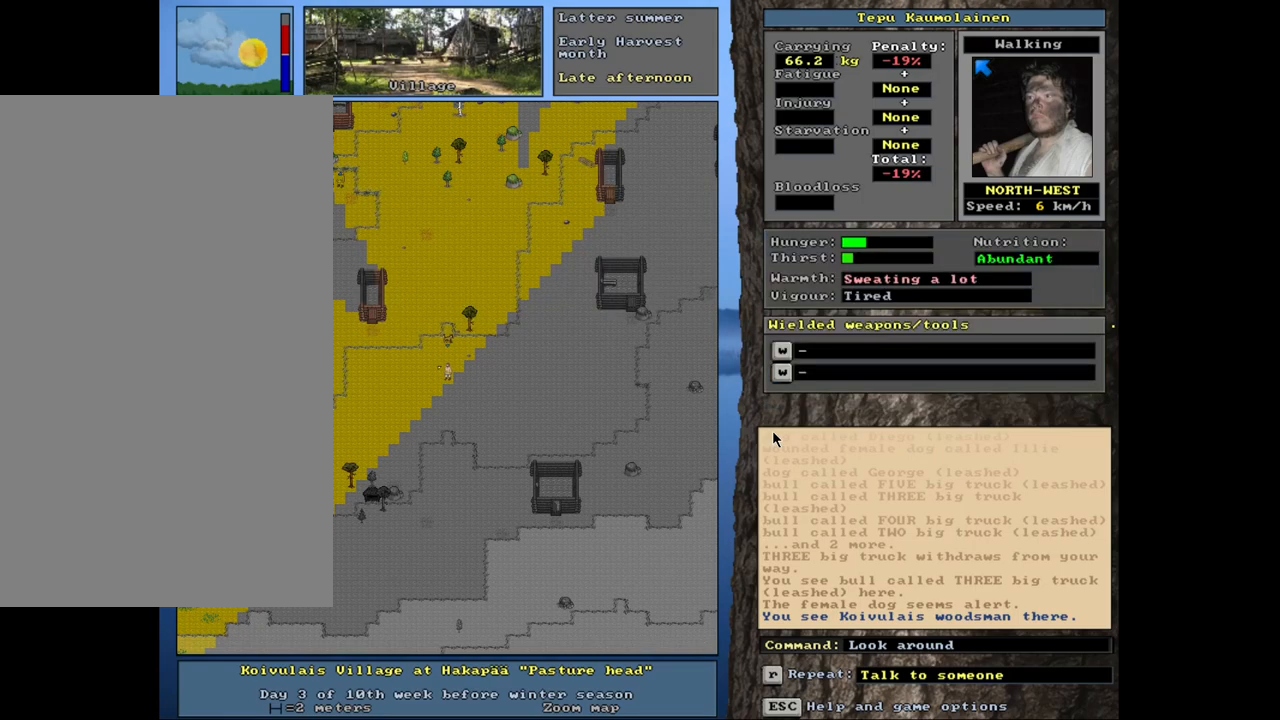
{"keys": ["ctrl_l"], "mouse": [], "events": [[200, "ctrl_l", "down"], [334, "num7", "down"], [467, "num7", "up"]]}
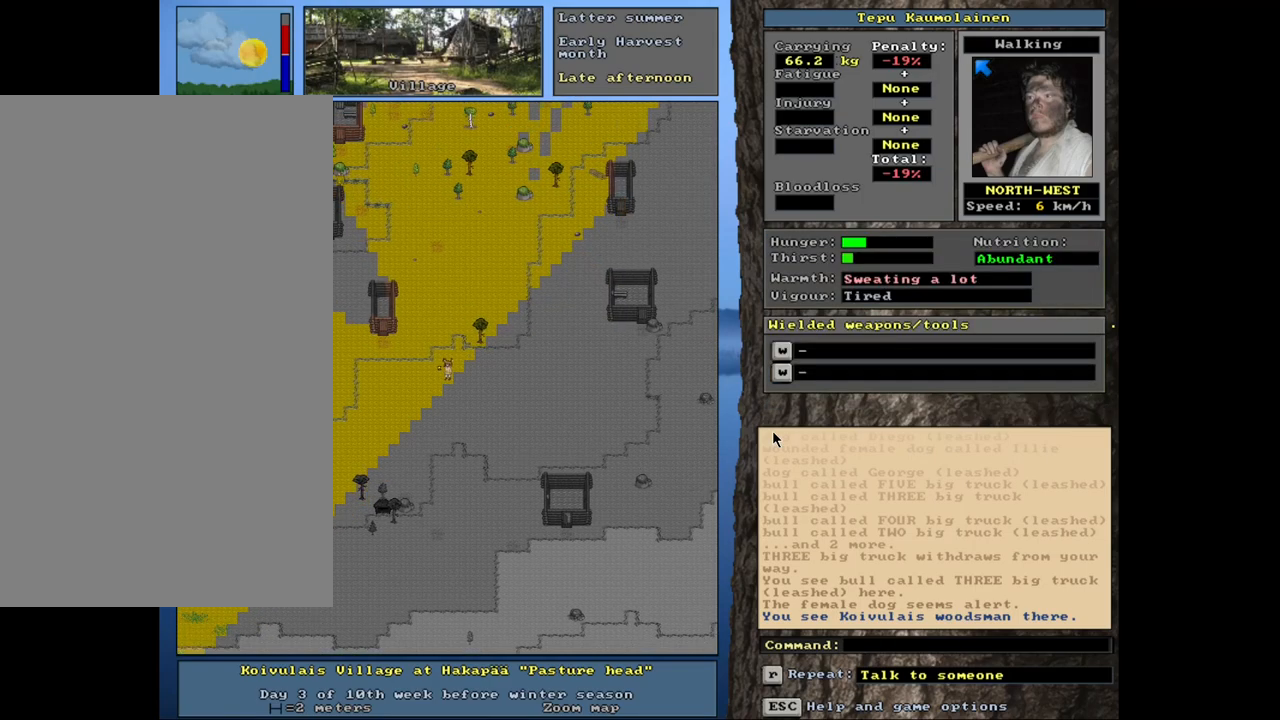
{"keys": ["ctrl_l", "num8"], "mouse": [], "events": [[217, "num8", "down"], [300, "num7", "down"], [384, "num8", "up"], [417, "num7", "up"], [450, "num8", "down"]]}
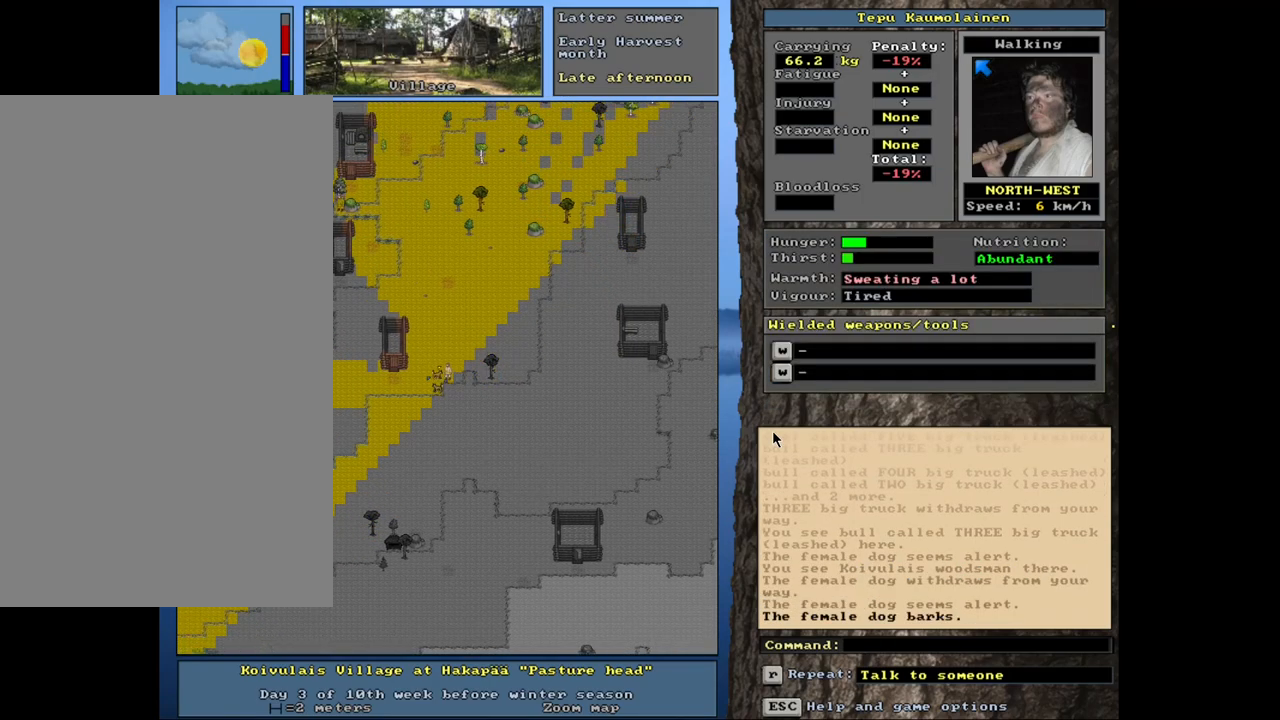
{"keys": ["ctrl_l", "num8"], "mouse": [], "events": [[117, "num8", "up"], [184, "num8", "down"], [317, "num8", "up"], [367, "num8", "down"]]}
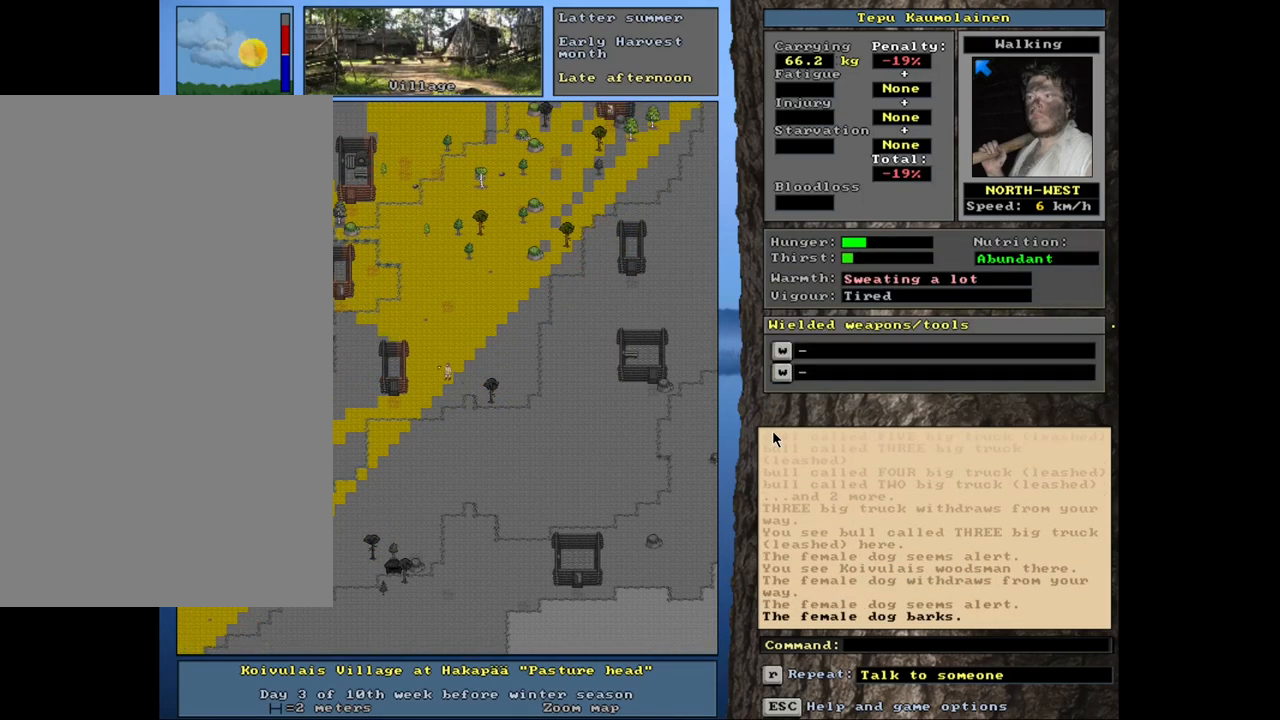
{"keys": ["ctrl_l", "num7"], "mouse": [], "events": [[67, "num7", "down"], [67, "num8", "up"], [184, "num7", "up"], [267, "num7", "down"], [334, "num7", "up"], [434, "num7", "down"]]}
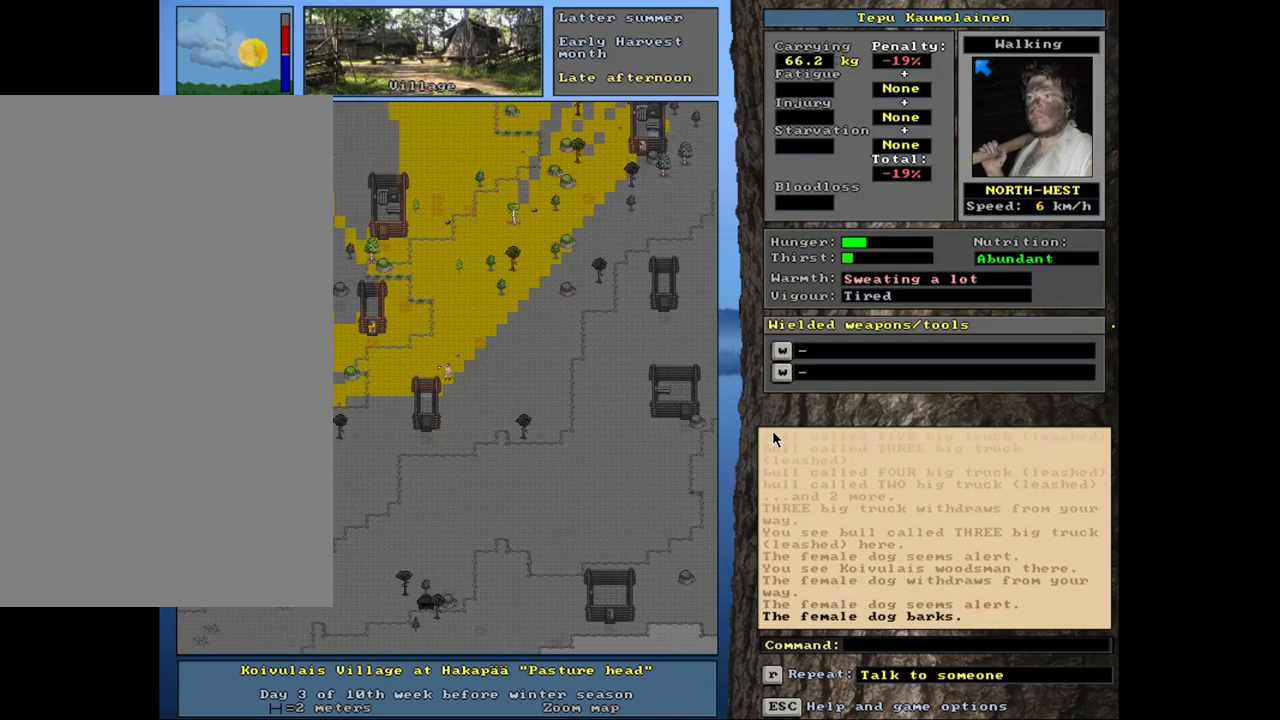
{"keys": ["ctrl_l"], "mouse": [], "events": [[17, "num7", "up"], [150, "num7", "down"], [267, "num7", "up"], [300, "num8", "down"], [384, "num7", "down"], [434, "num8", "up"], [500, "num7", "up"]]}
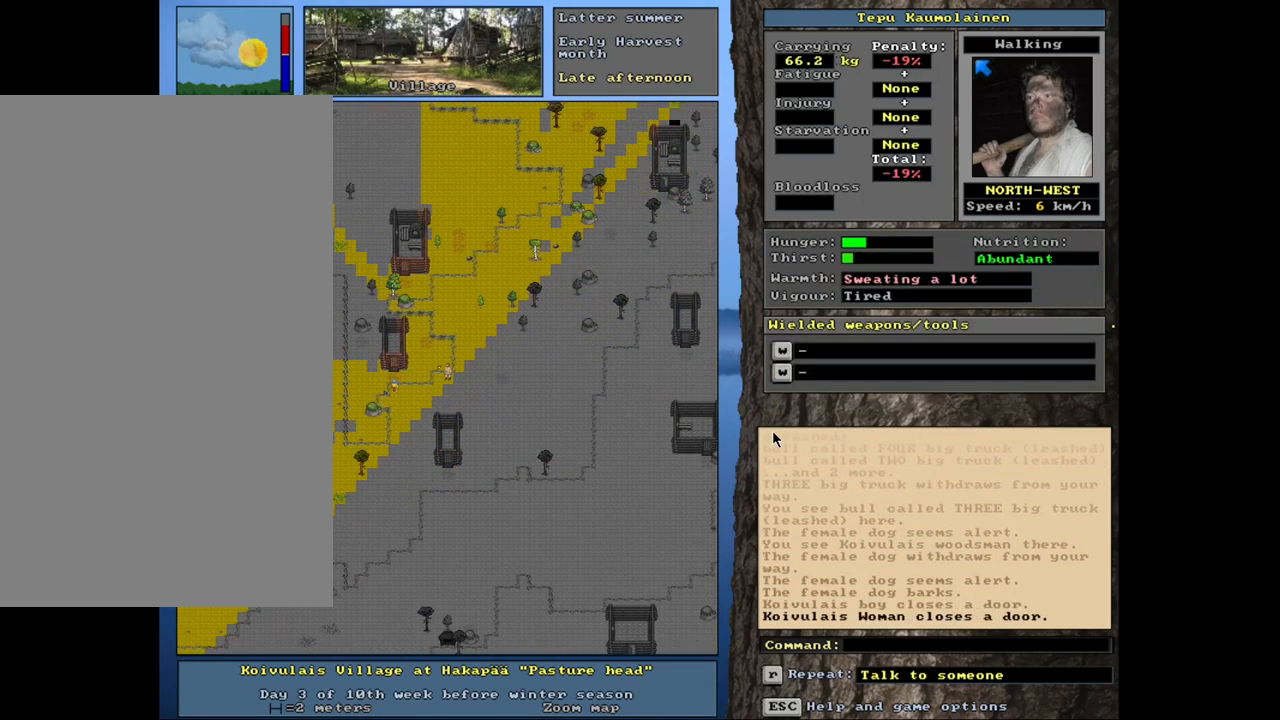
{"keys": ["ctrl_l", "num7"], "mouse": [], "events": [[434, "num7", "down"]]}
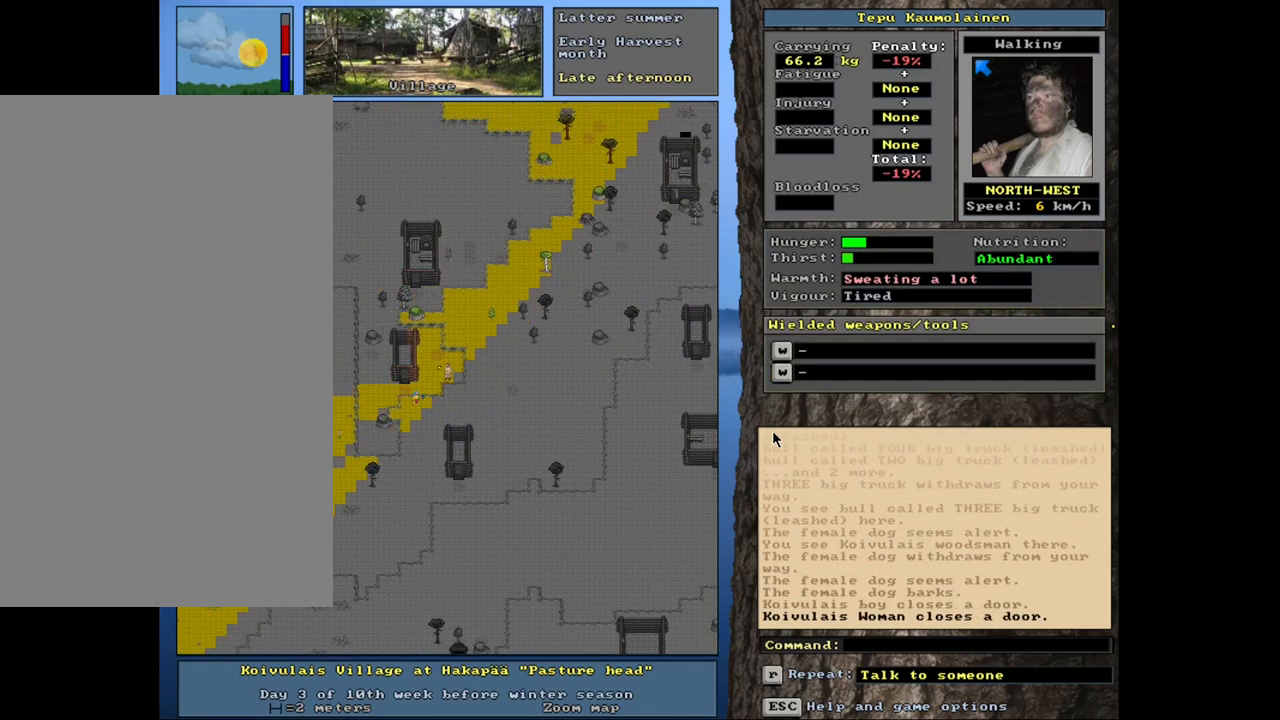
{"keys": ["ctrl_l"], "mouse": [], "events": [[67, "num7", "up"], [150, "num7", "down"], [234, "num7", "up"], [367, "num7", "down"], [500, "num7", "up"]]}
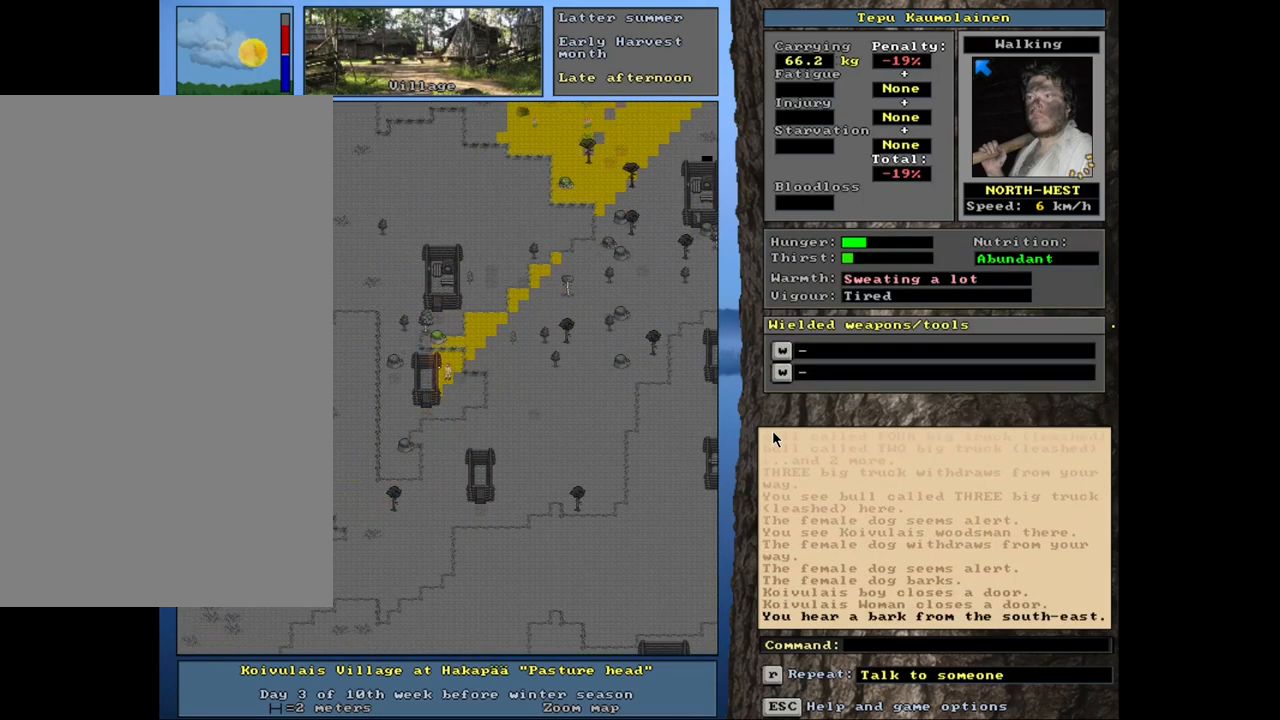
{"keys": ["ctrl_l"], "mouse": [], "events": [[117, "num8", "down"], [150, "num7", "down"], [184, "num8", "up"], [300, "num7", "up"]]}
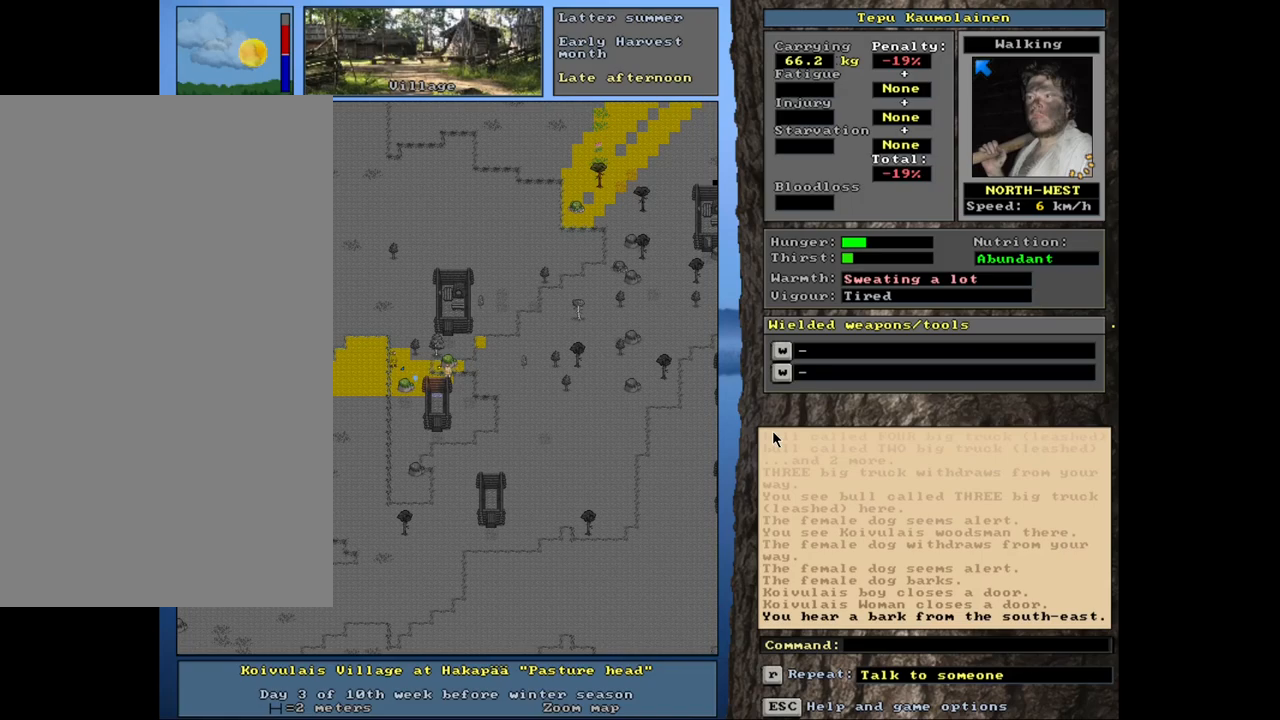
{"keys": [], "mouse": [], "events": [[434, "ctrl_l", "up"]]}